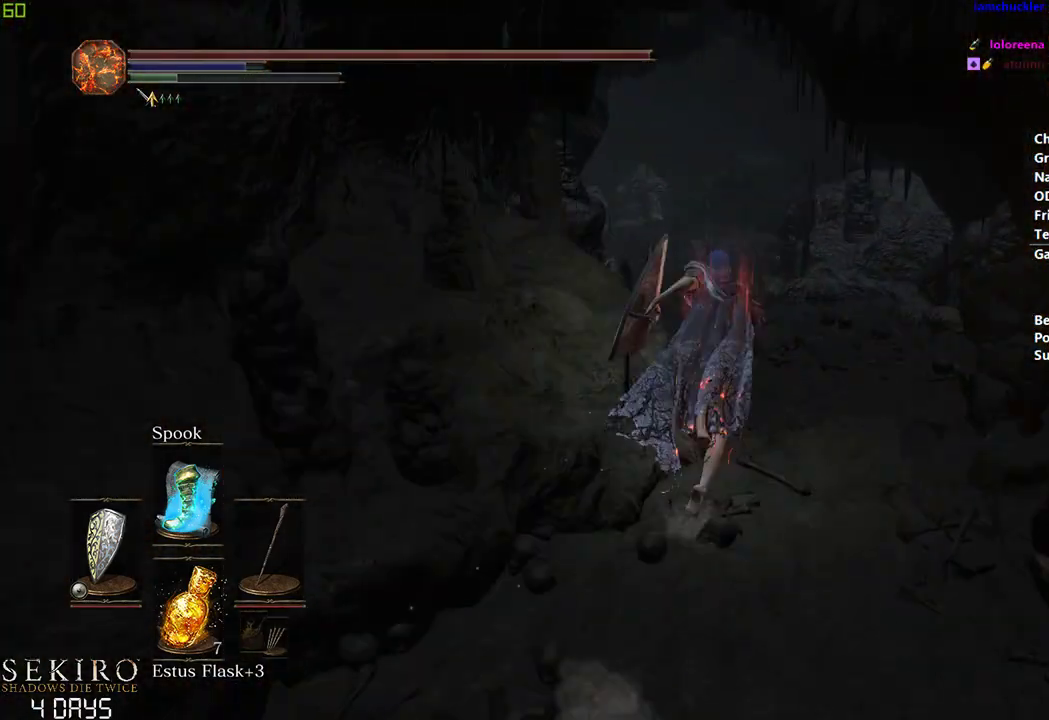
Gameplay with a controller (Xbox layout); each line is a JSON object with the inputs held at the frame after it. "events" lists button and stick changes between this image and that frame as [ms after this image, input, new state], when the widget could be followed in between. Not read: START.
{"buttons": ["B"], "left_stick": "center", "right_stick": "down-left", "events": []}
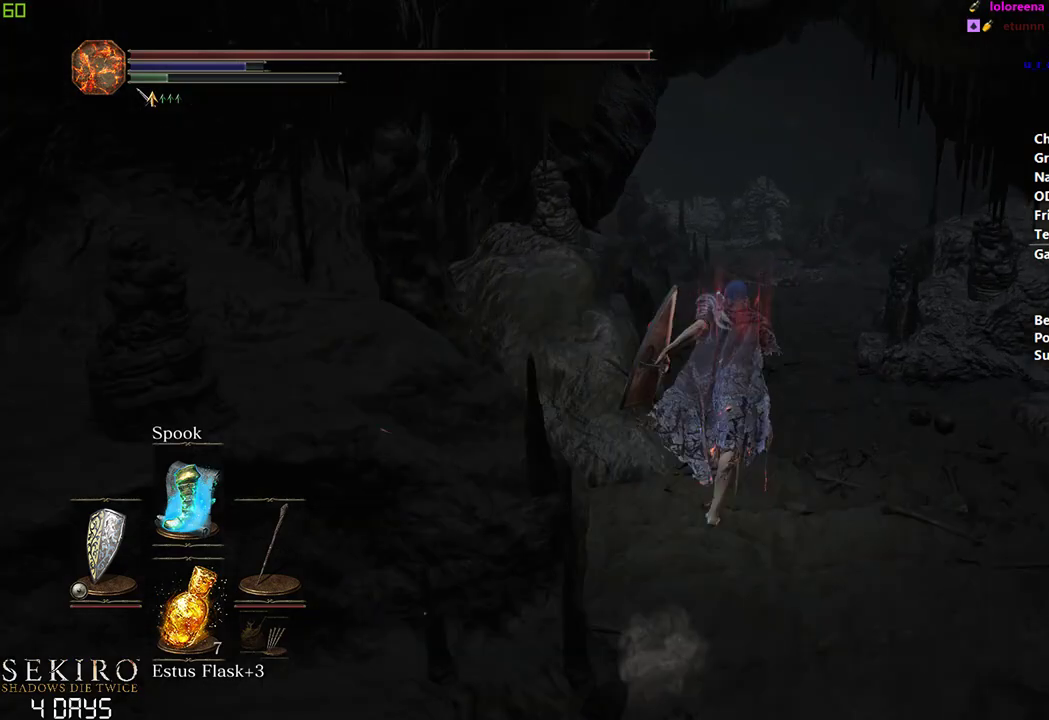
{"buttons": ["B"], "left_stick": "center", "right_stick": "down-left", "events": []}
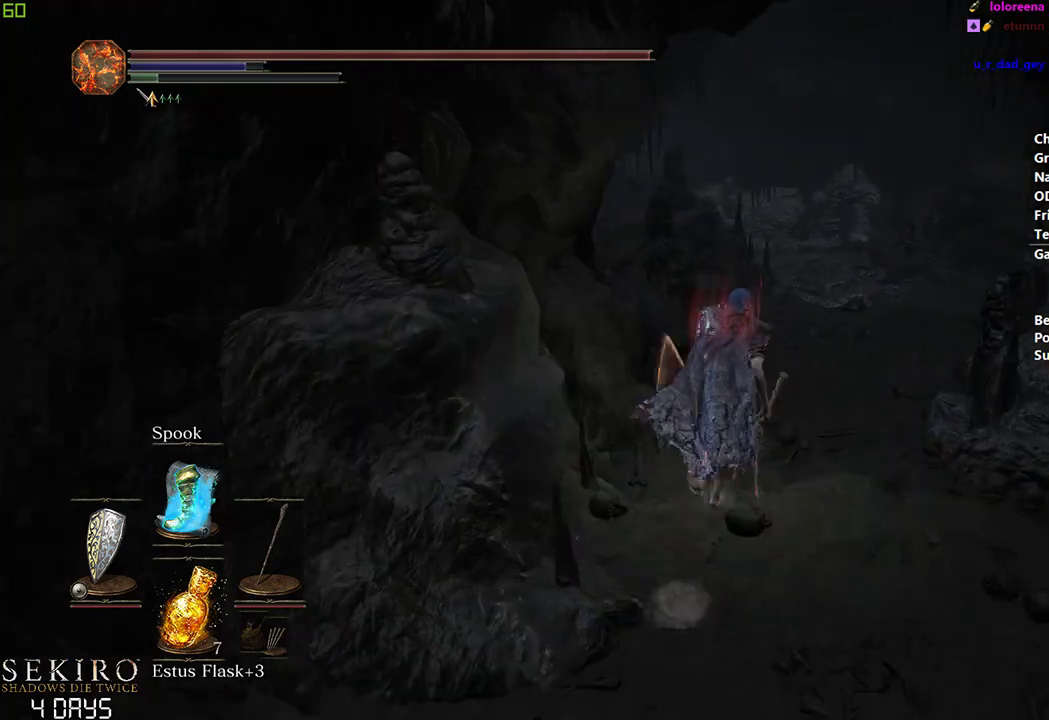
{"buttons": ["B"], "left_stick": "center", "right_stick": "down-left", "events": []}
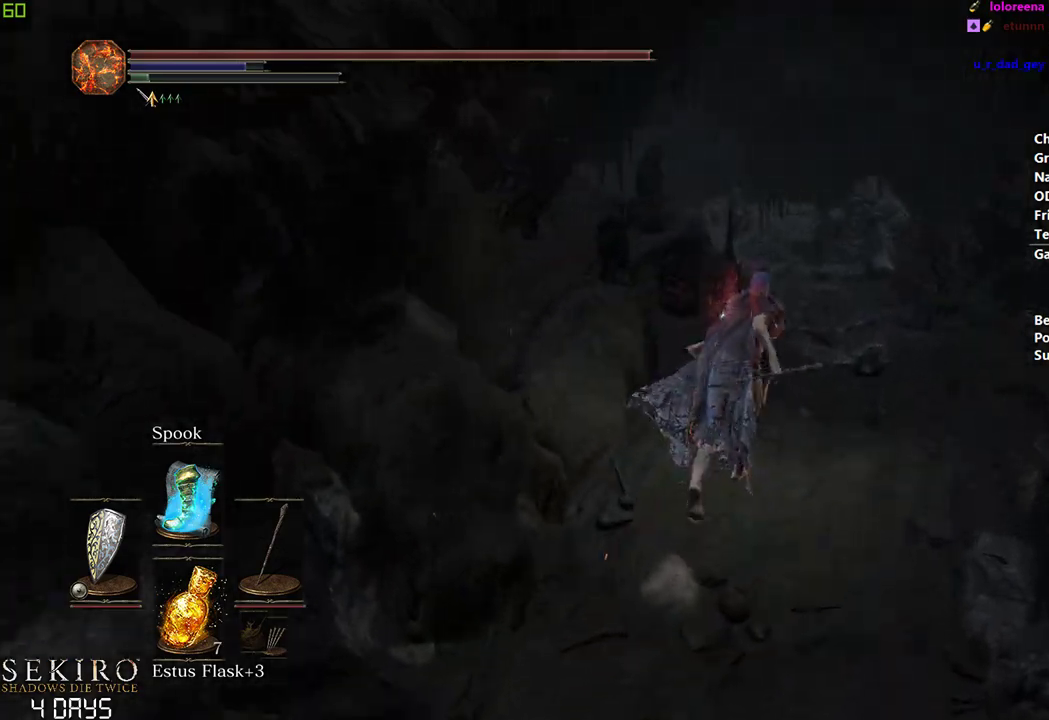
{"buttons": [], "left_stick": "center", "right_stick": "down-left", "events": [[100, "B", "up"]]}
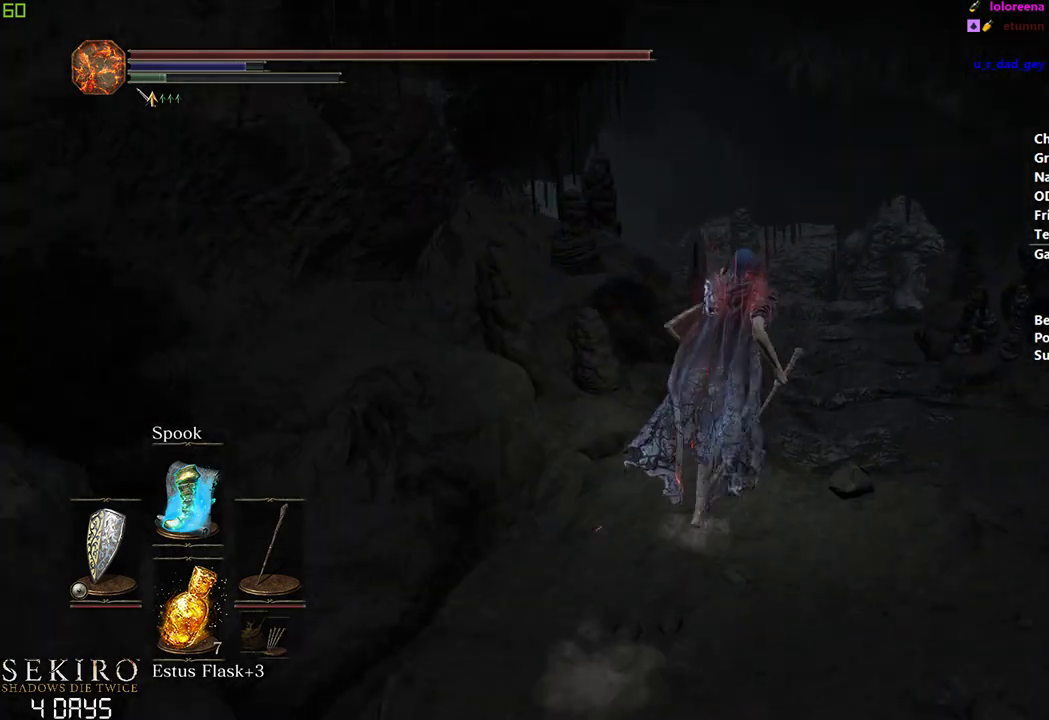
{"buttons": ["B"], "left_stick": "center", "right_stick": "left", "events": [[350, "right_stick", "left"], [433, "B", "down"]]}
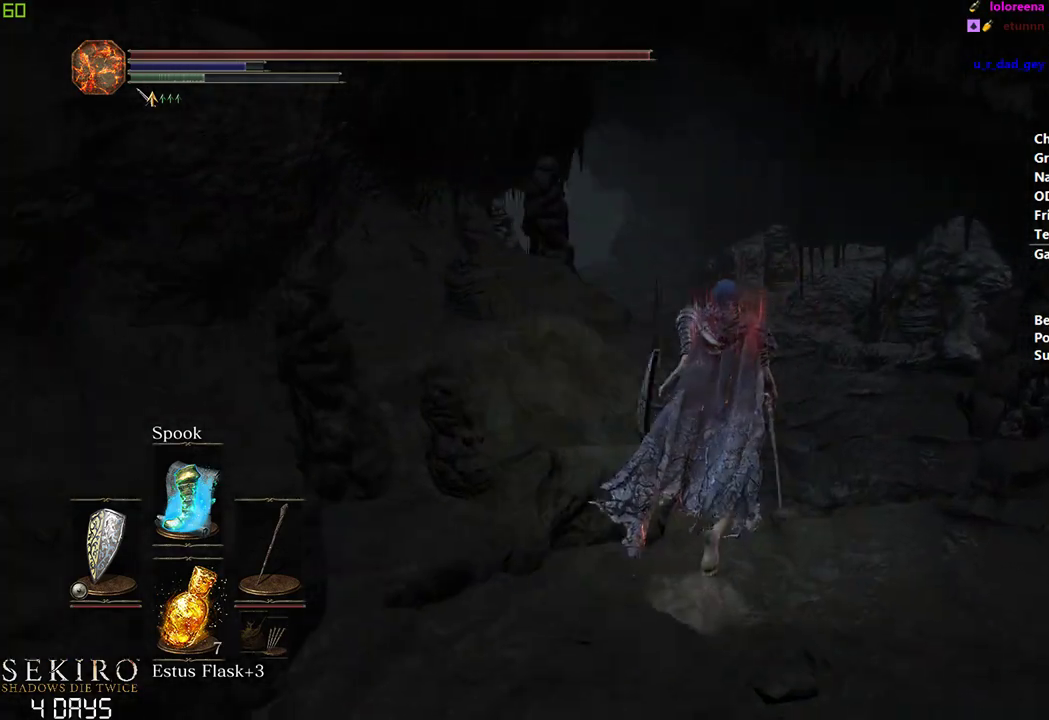
{"buttons": ["B"], "left_stick": "center", "right_stick": "left", "events": []}
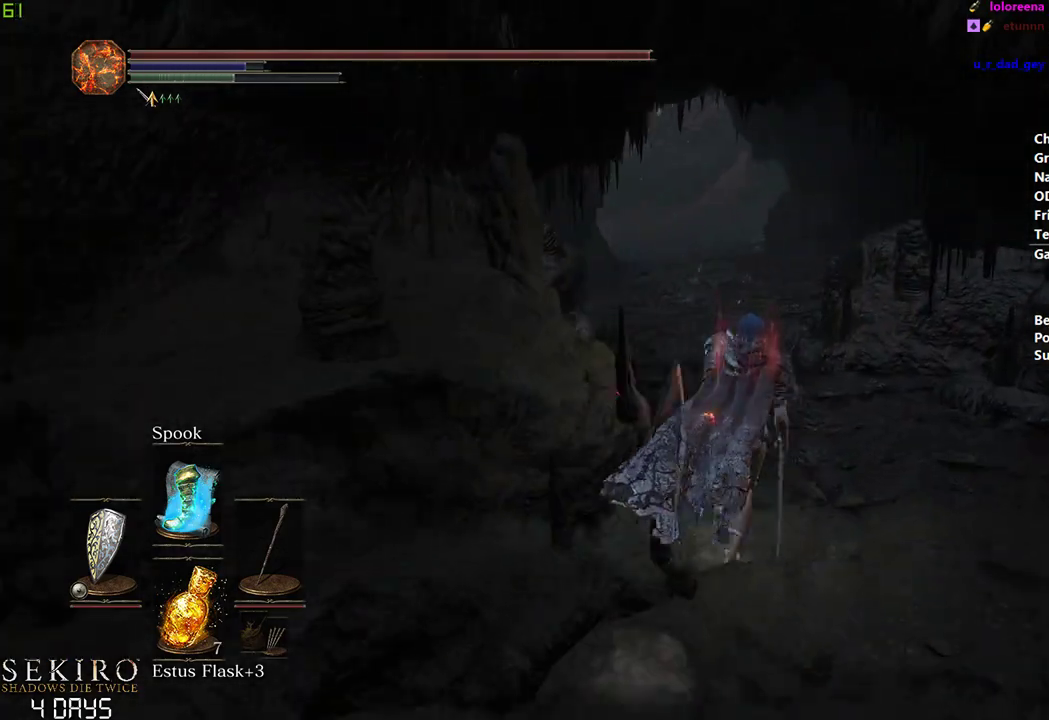
{"buttons": ["B"], "left_stick": "center", "right_stick": "left", "events": []}
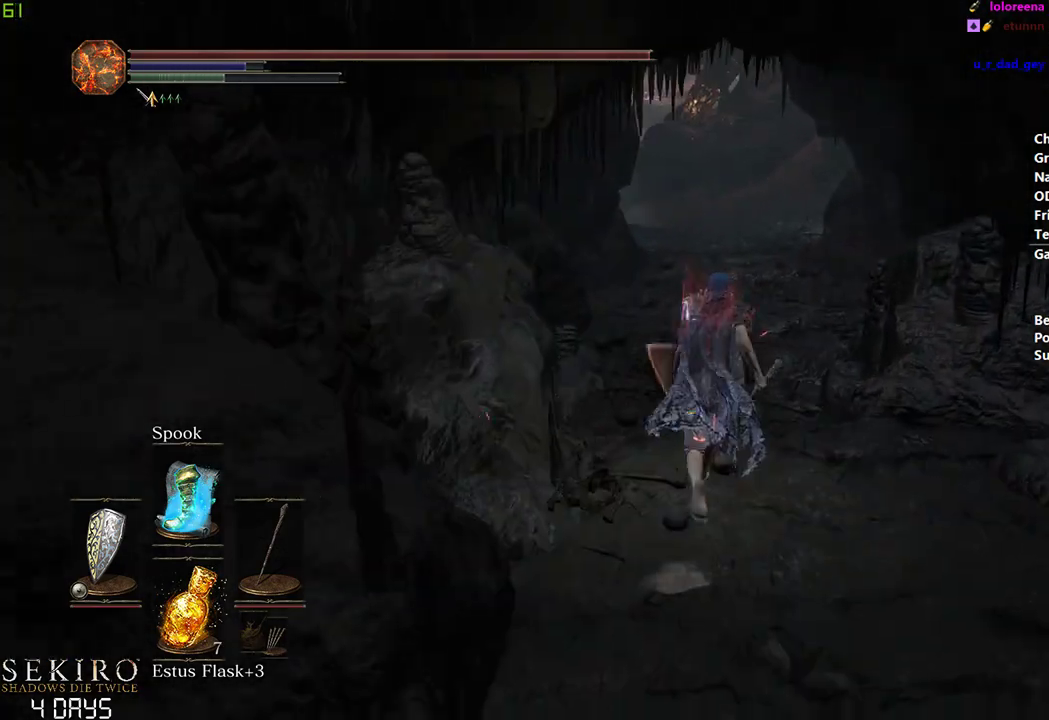
{"buttons": ["B"], "left_stick": "center", "right_stick": "left", "events": []}
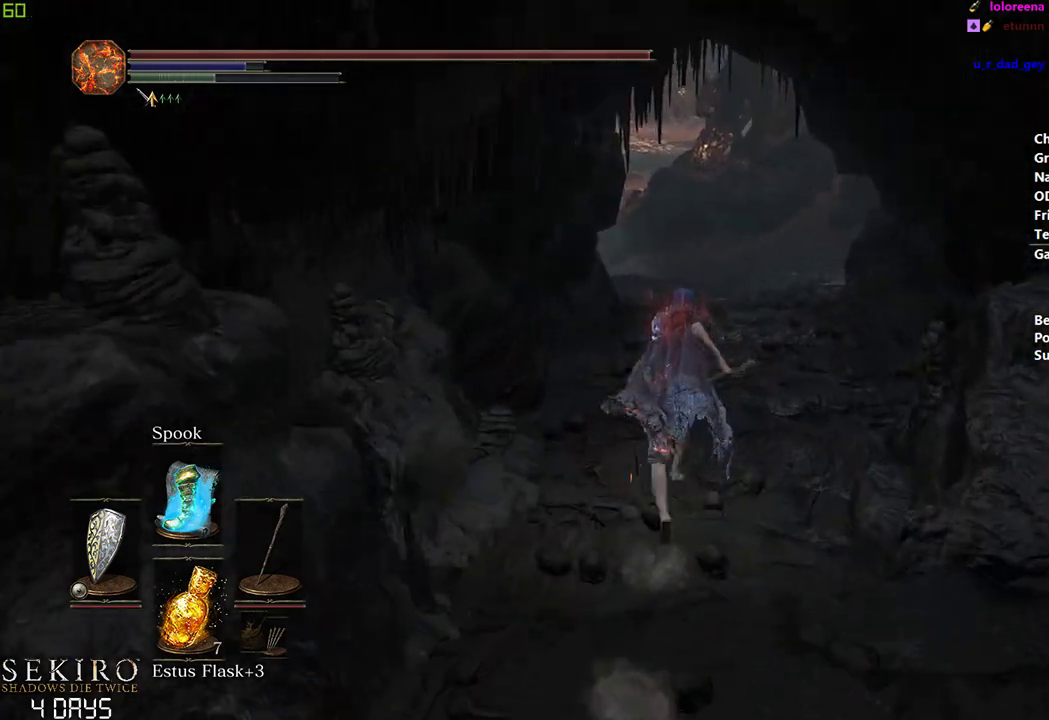
{"buttons": ["B"], "left_stick": "center", "right_stick": "left", "events": []}
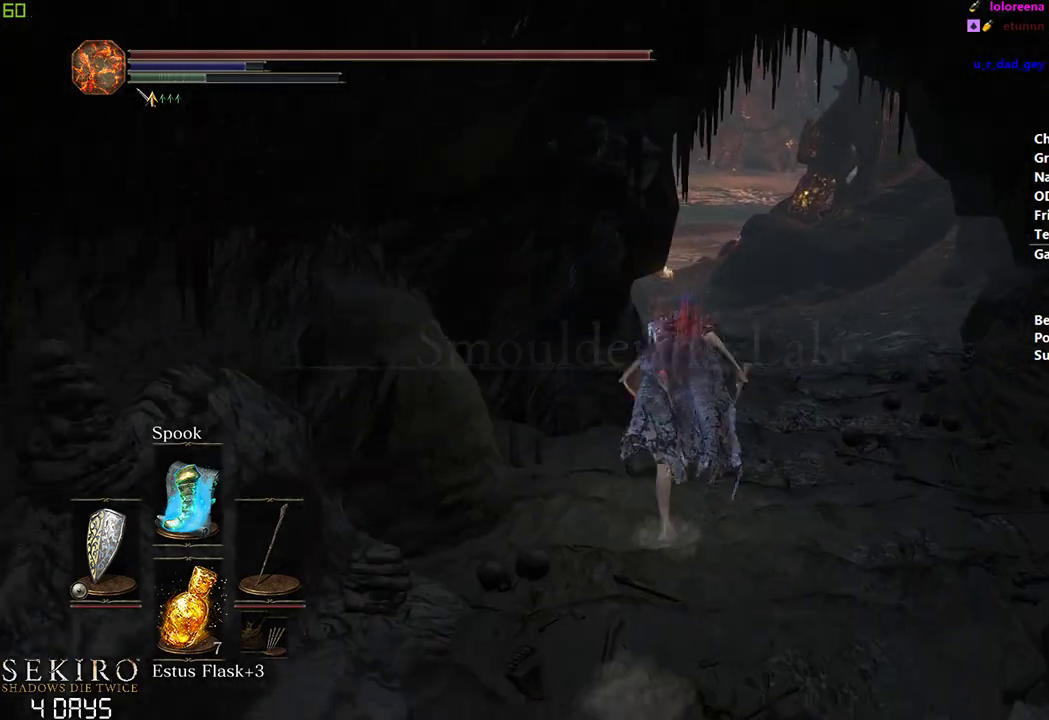
{"buttons": ["B"], "left_stick": "center", "right_stick": "left", "events": []}
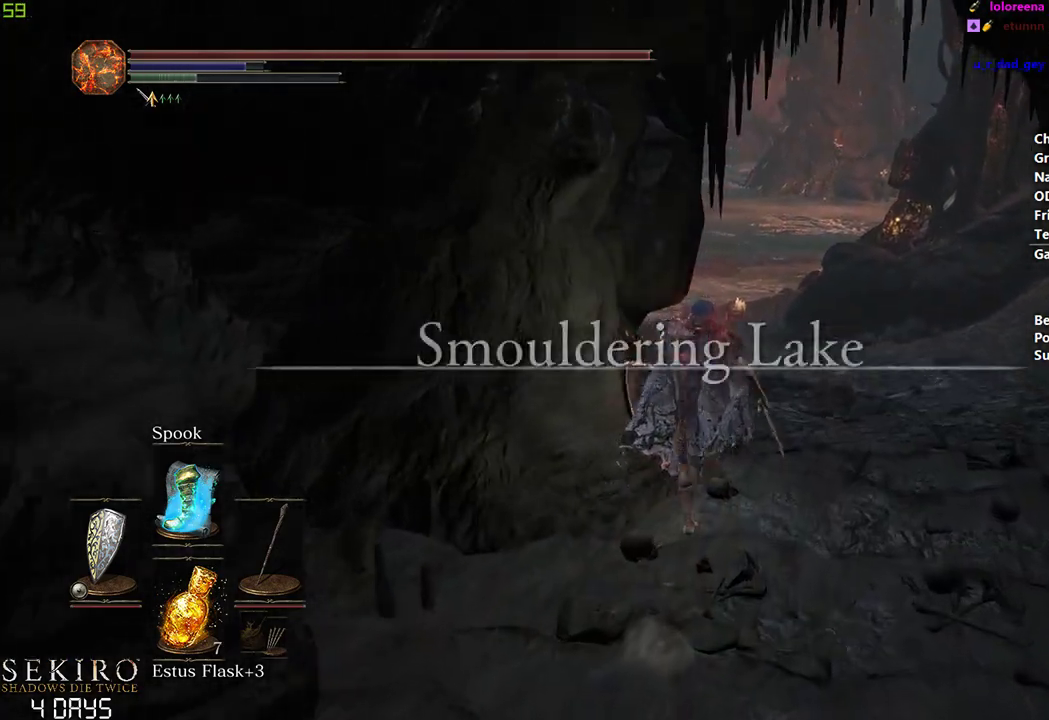
{"buttons": ["B"], "left_stick": "center", "right_stick": "left", "events": []}
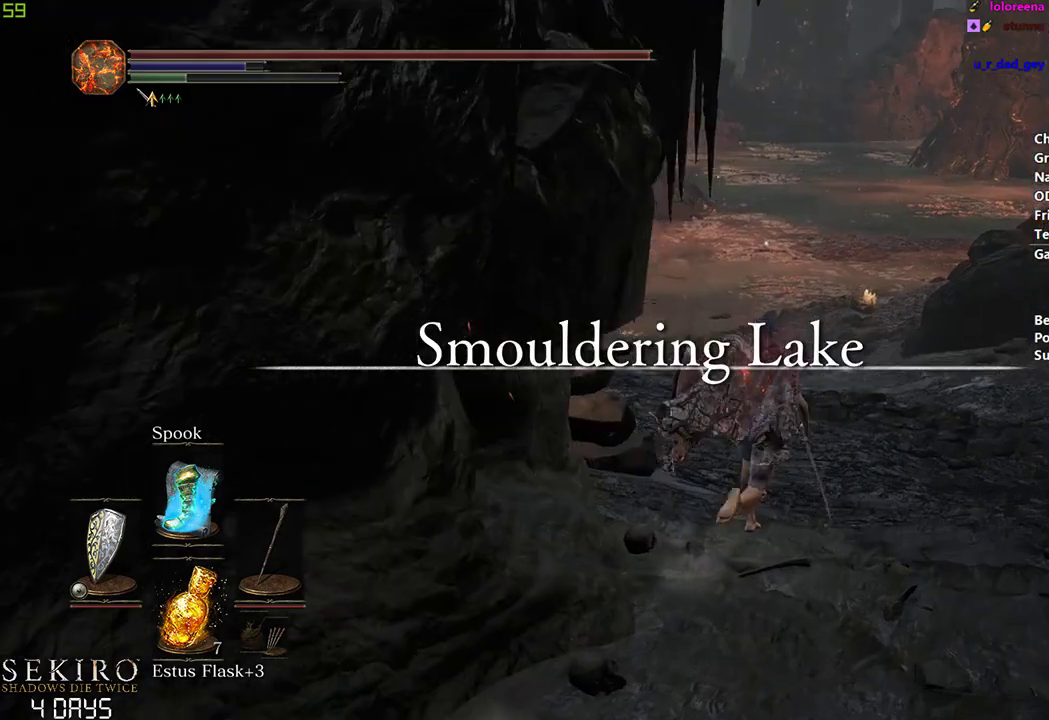
{"buttons": ["B"], "left_stick": "center", "right_stick": "left", "events": []}
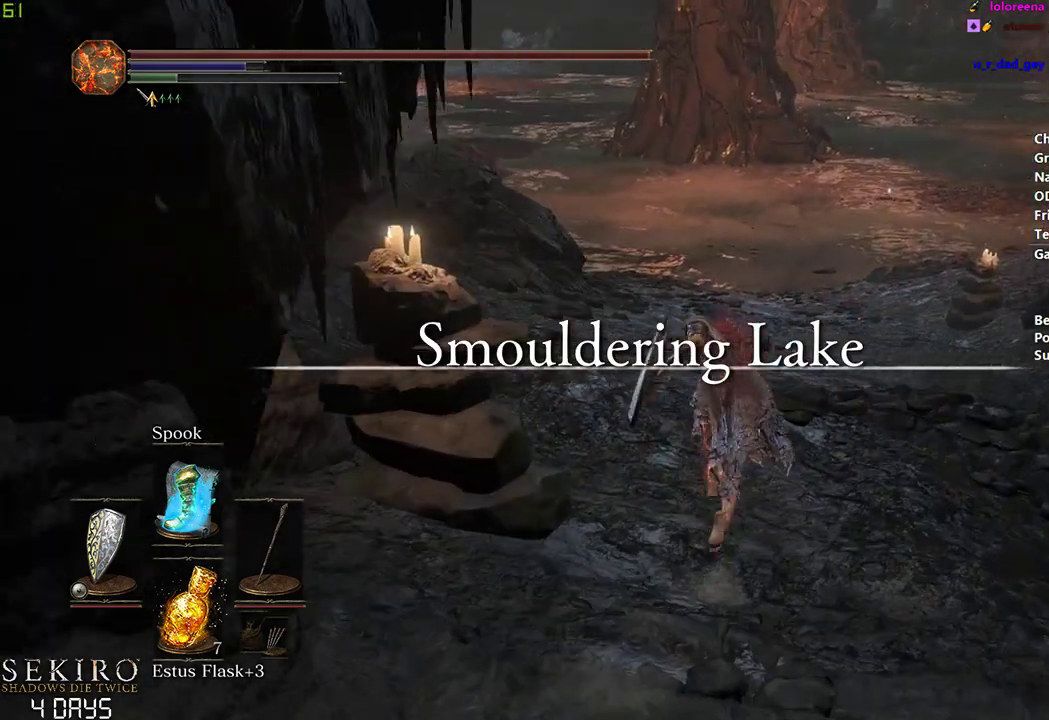
{"buttons": ["B"], "left_stick": "center", "right_stick": "left", "events": []}
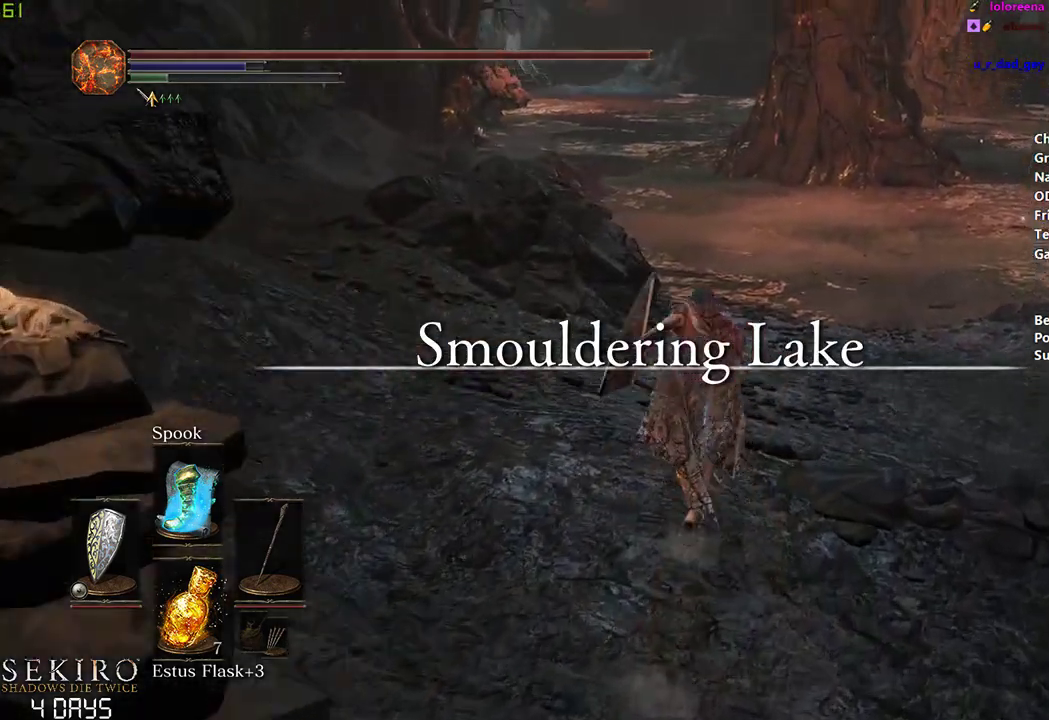
{"buttons": ["B"], "left_stick": "center", "right_stick": "left", "events": []}
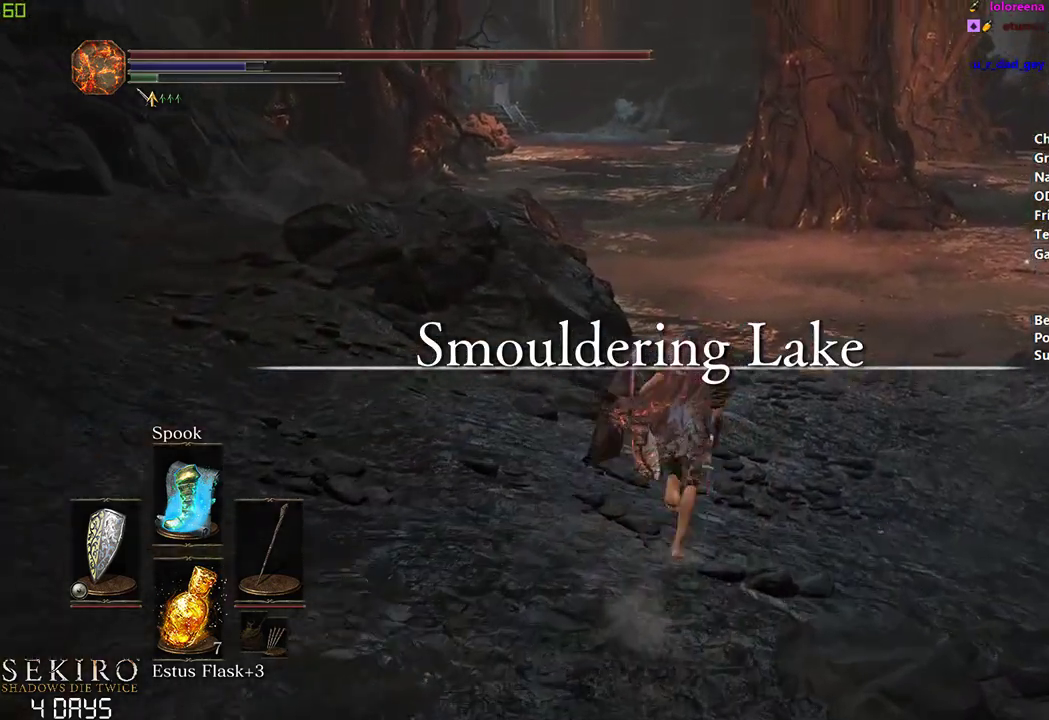
{"buttons": [], "left_stick": "center", "right_stick": "center", "events": [[183, "B", "up"], [383, "right_stick", "center"]]}
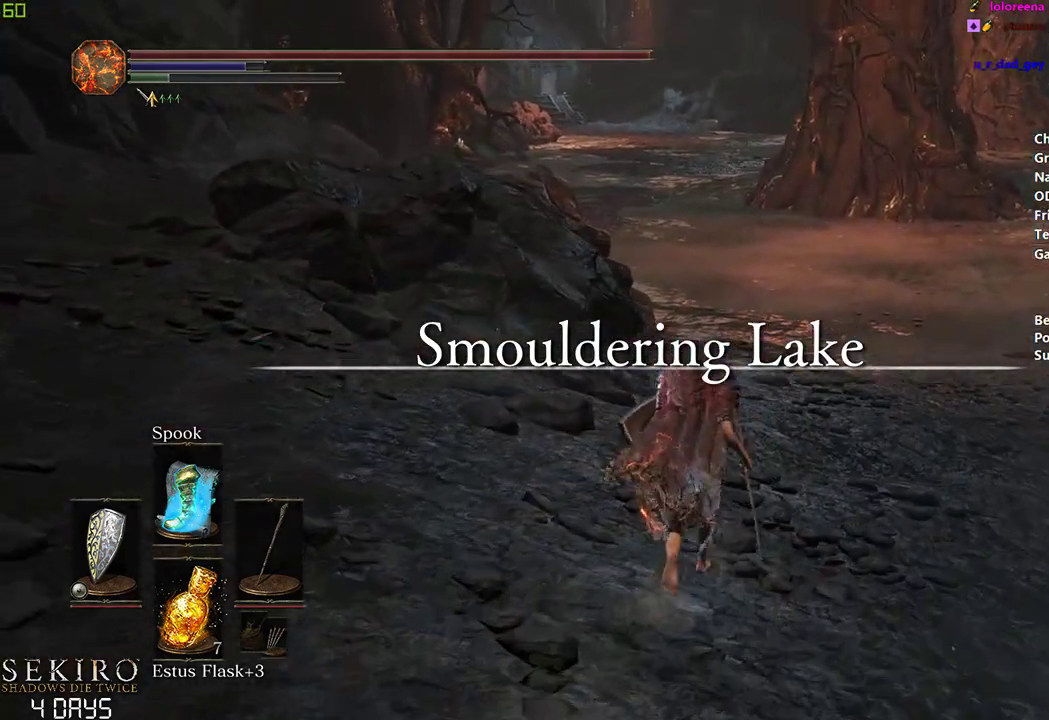
{"buttons": [], "left_stick": "center", "right_stick": "center", "events": [[283, "right_stick", "up"], [383, "right_stick", "center"]]}
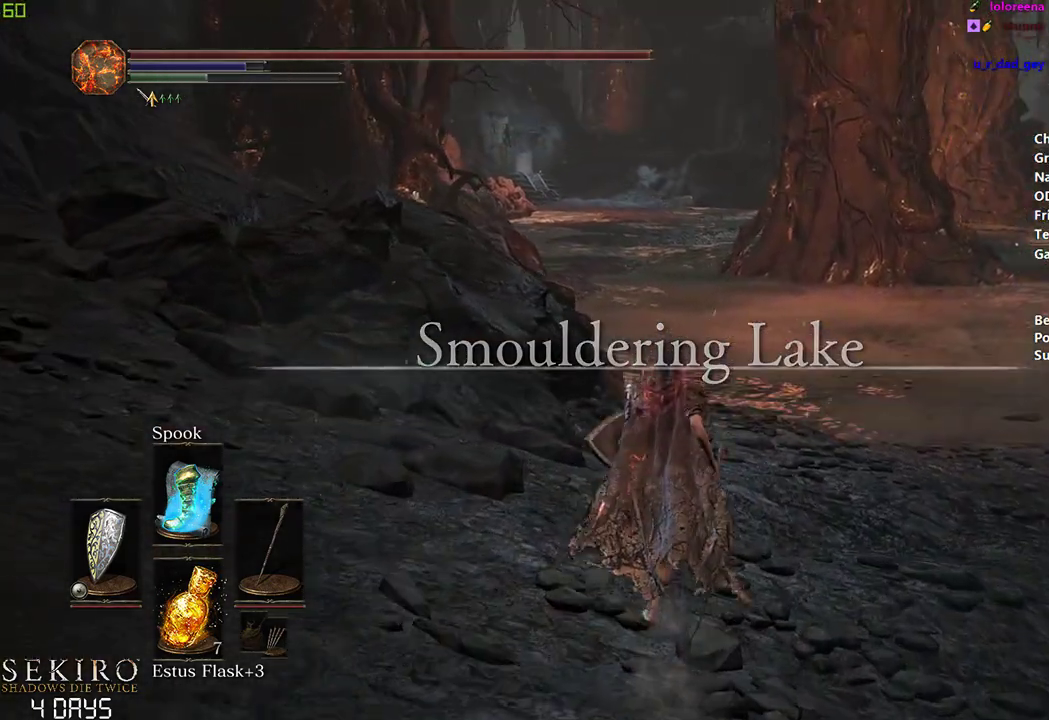
{"buttons": [], "left_stick": "center", "right_stick": "center", "events": [[100, "right_stick", "up"], [167, "right_stick", "center"]]}
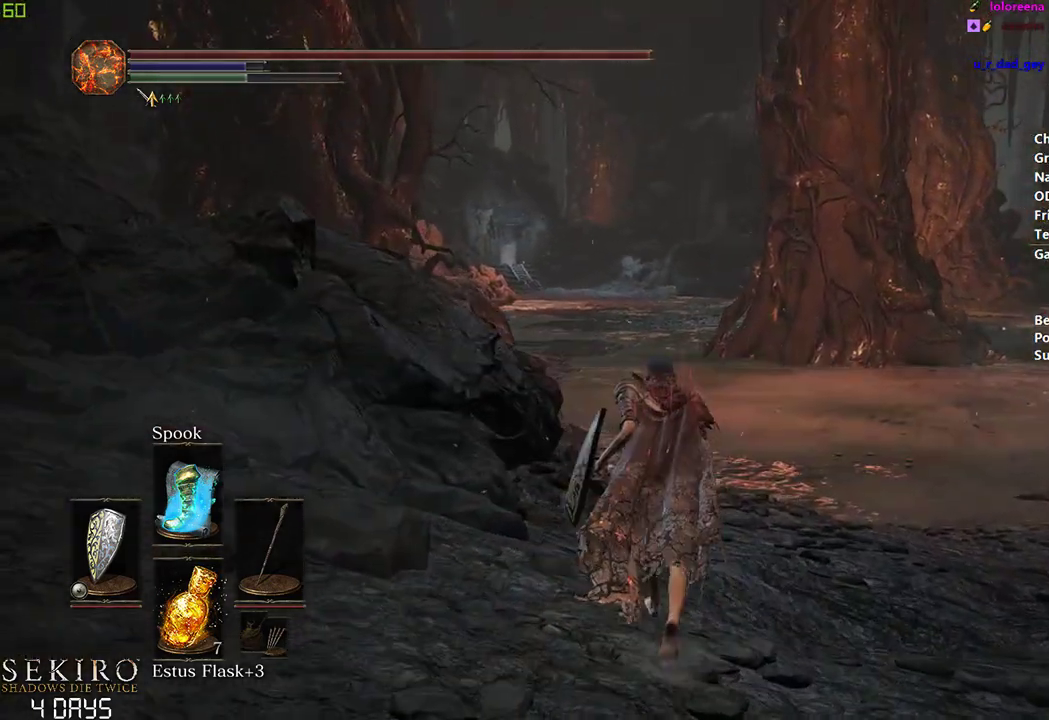
{"buttons": ["B"], "left_stick": "center", "right_stick": "center", "events": [[217, "B", "down"]]}
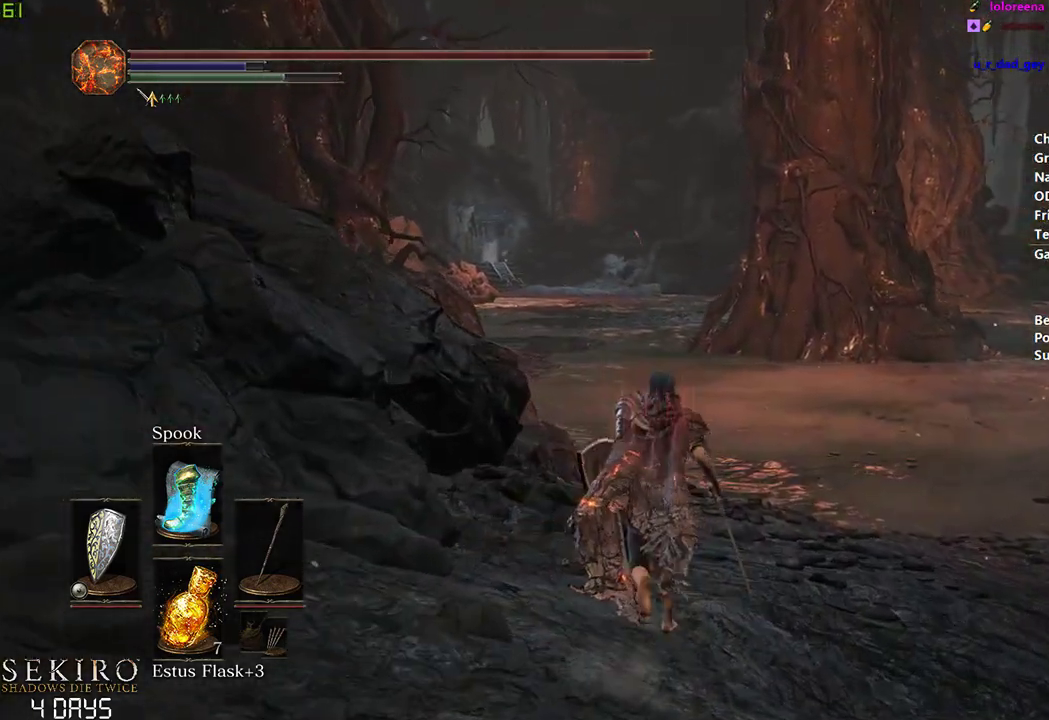
{"buttons": ["B"], "left_stick": "center", "right_stick": "center", "events": []}
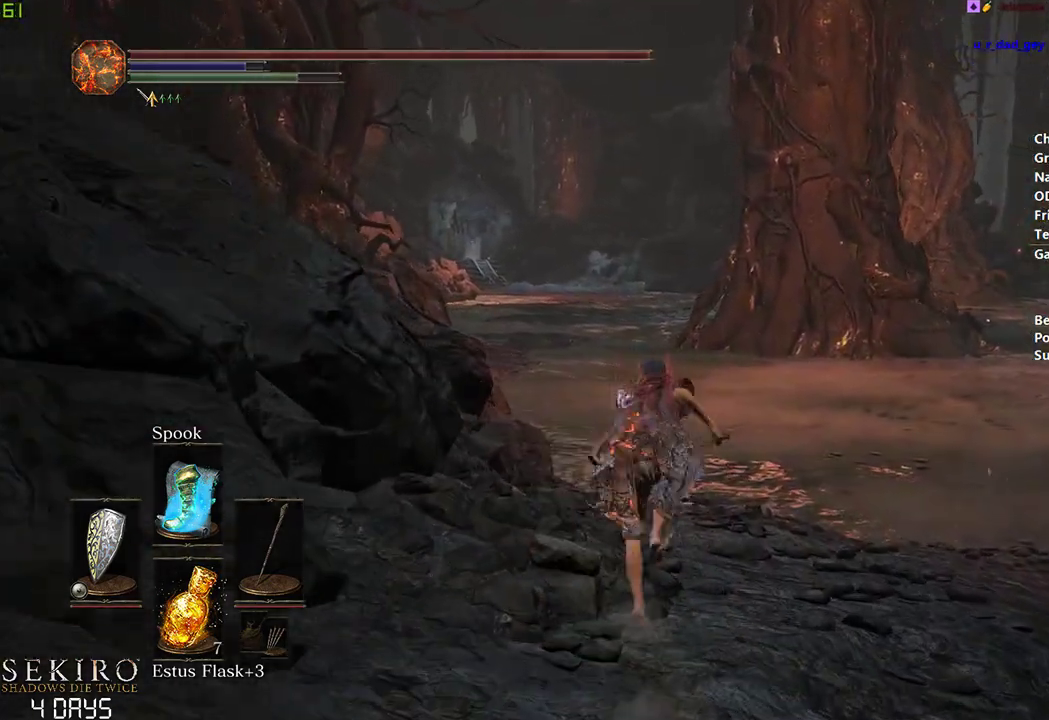
{"buttons": ["B"], "left_stick": "center", "right_stick": "center", "events": []}
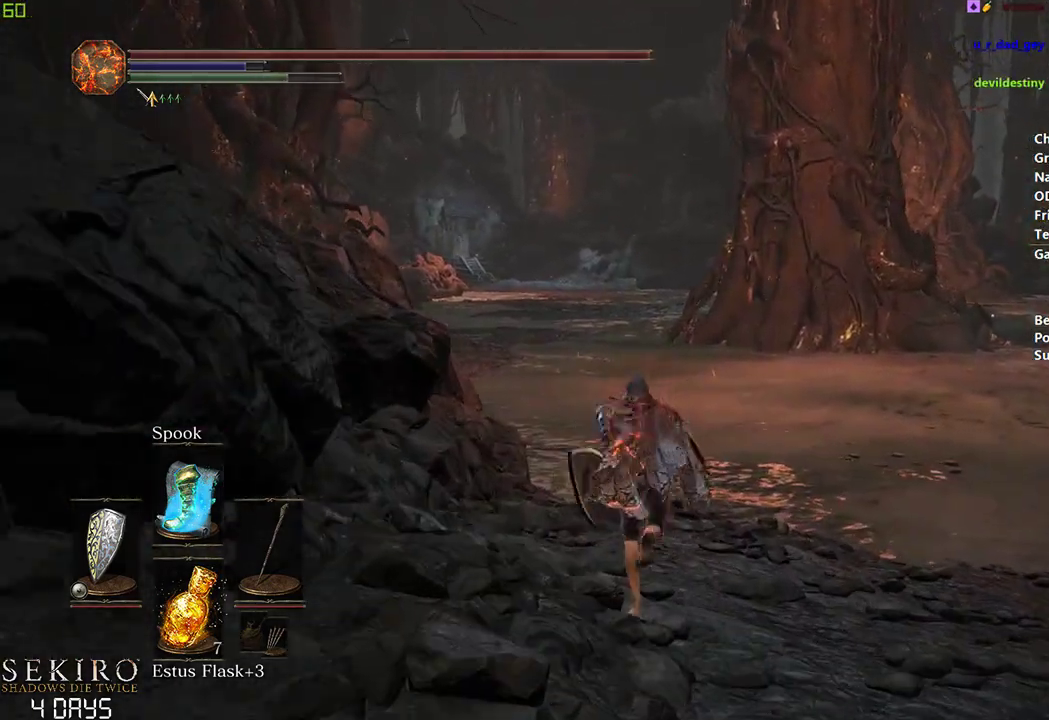
{"buttons": ["B"], "left_stick": "center", "right_stick": "center", "events": []}
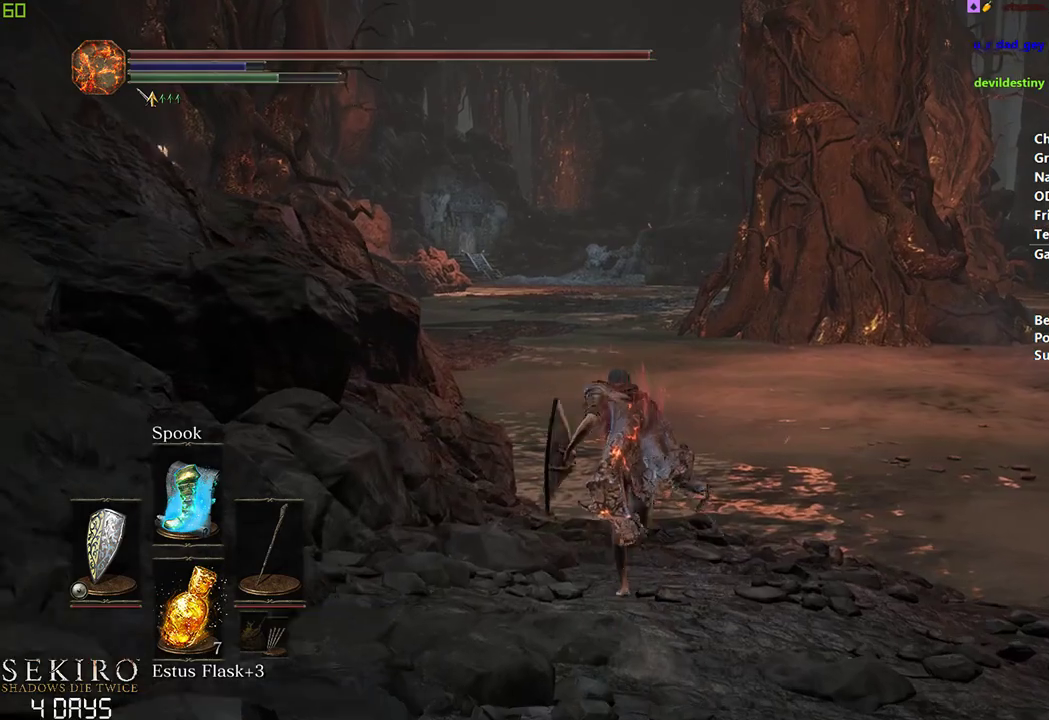
{"buttons": ["B"], "left_stick": "center", "right_stick": "center", "events": []}
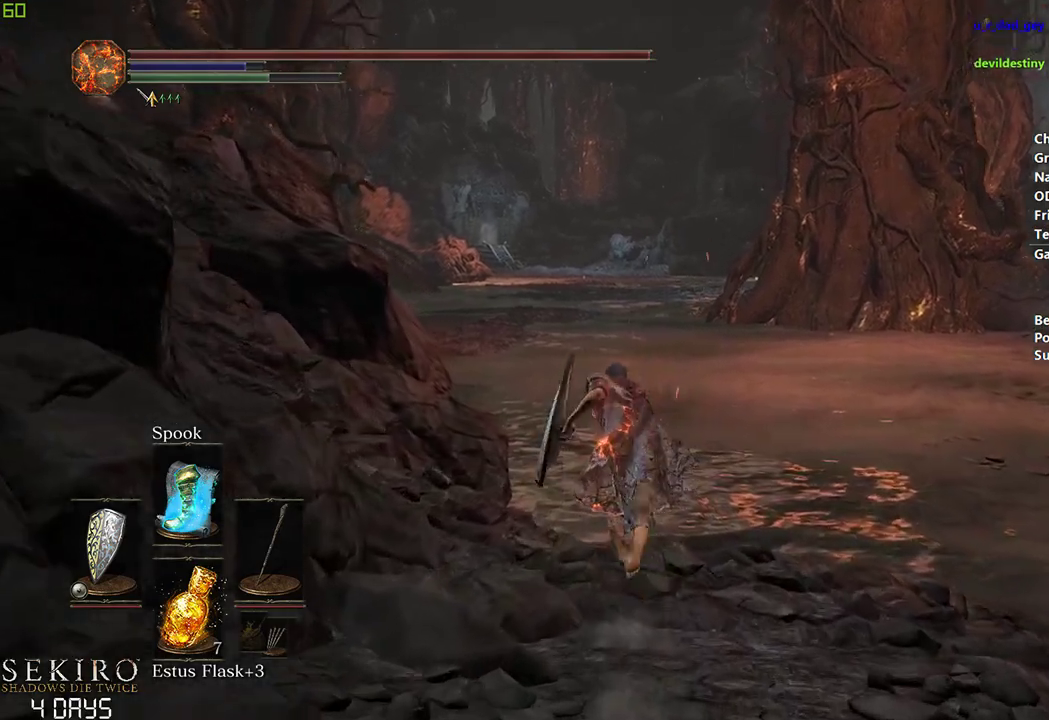
{"buttons": ["B"], "left_stick": "center", "right_stick": "center", "events": []}
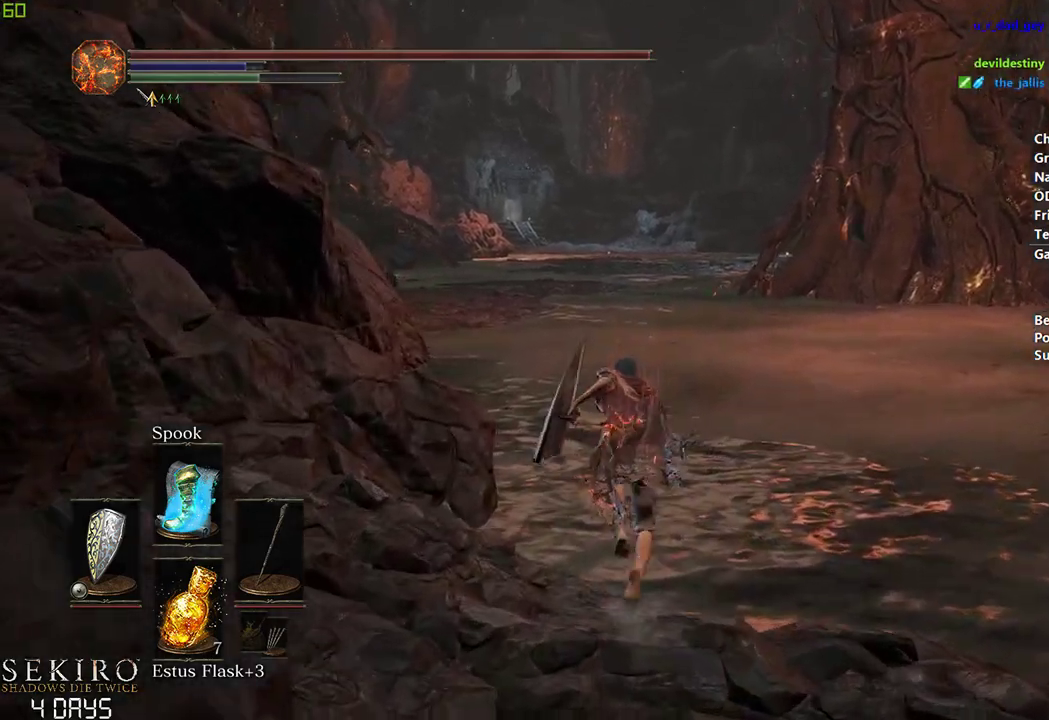
{"buttons": ["B"], "left_stick": "center", "right_stick": "center", "events": []}
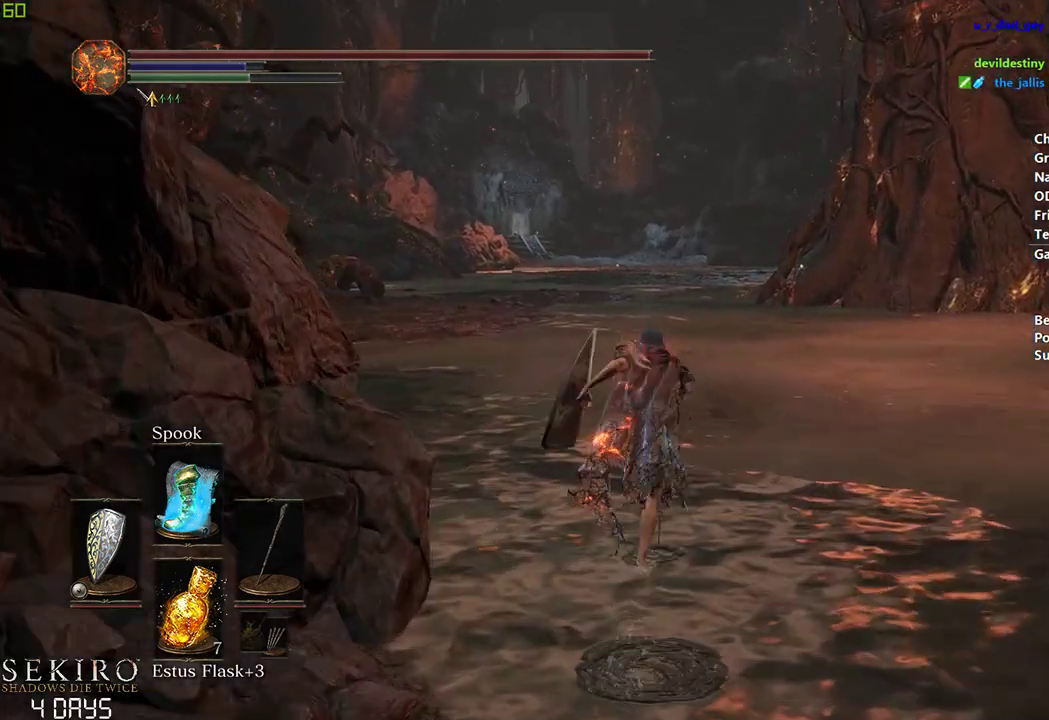
{"buttons": ["B"], "left_stick": "center", "right_stick": "center", "events": []}
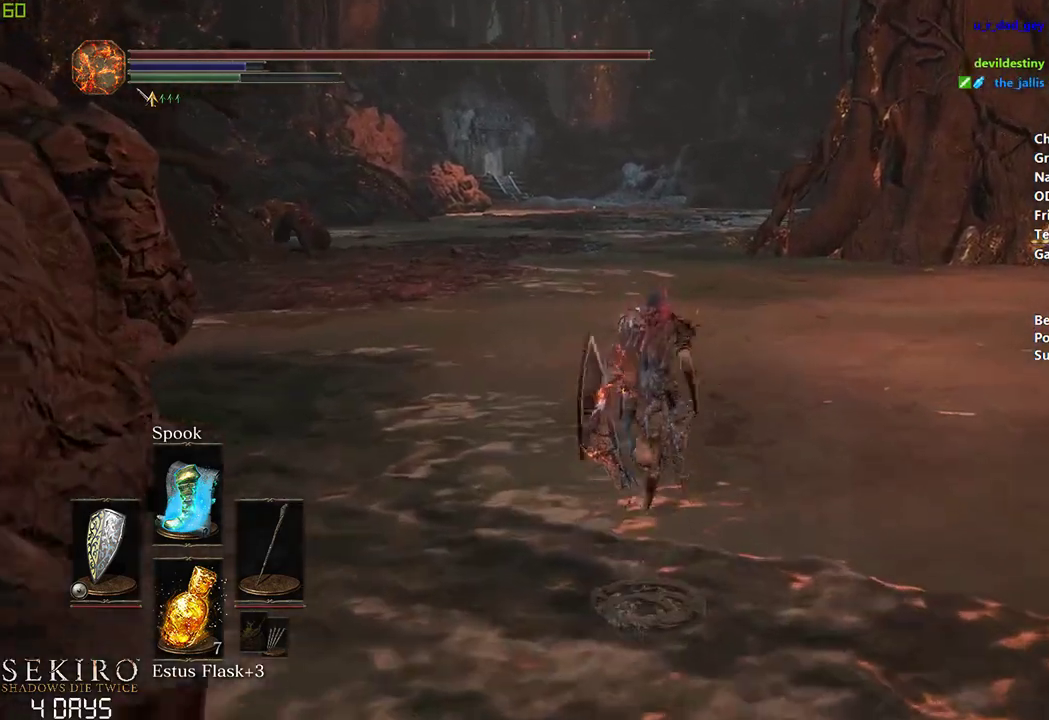
{"buttons": ["B"], "left_stick": "center", "right_stick": "center", "events": []}
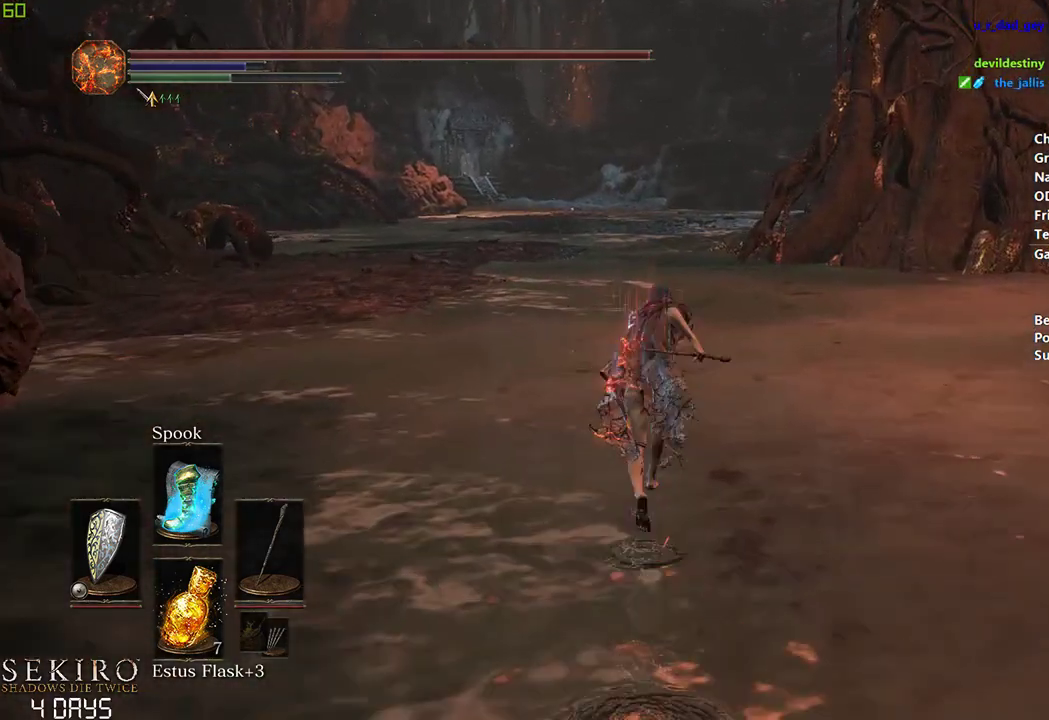
{"buttons": [], "left_stick": "center", "right_stick": "center", "events": [[433, "B", "up"]]}
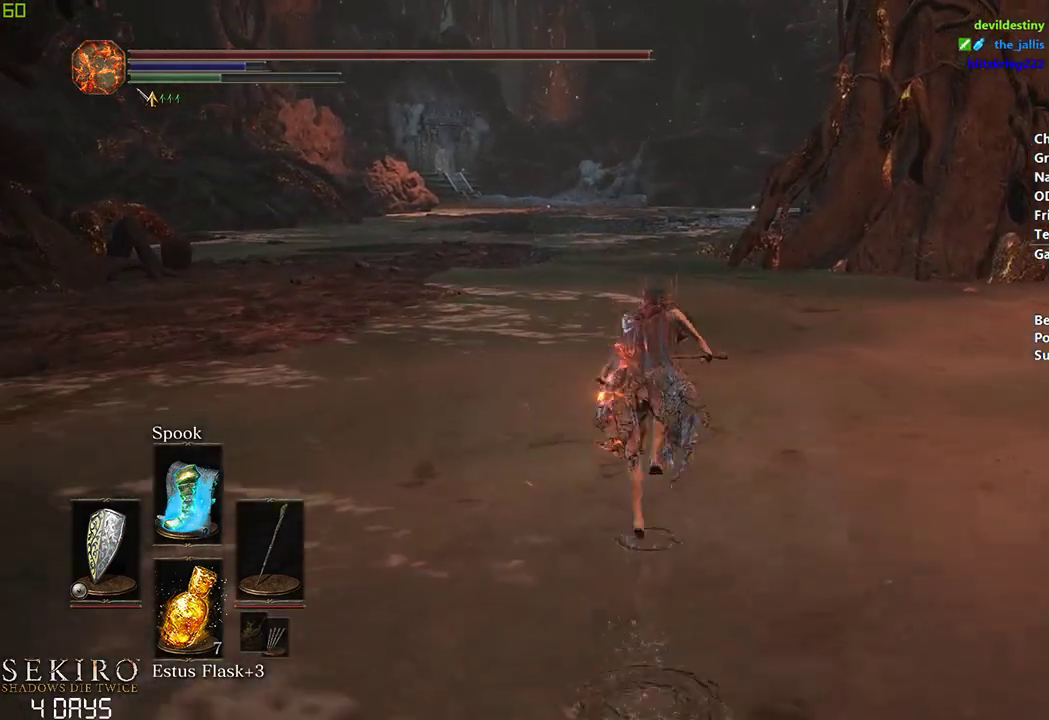
{"buttons": ["B"], "left_stick": "center", "right_stick": "center", "events": [[33, "B", "down"], [133, "B", "up"], [400, "B", "down"]]}
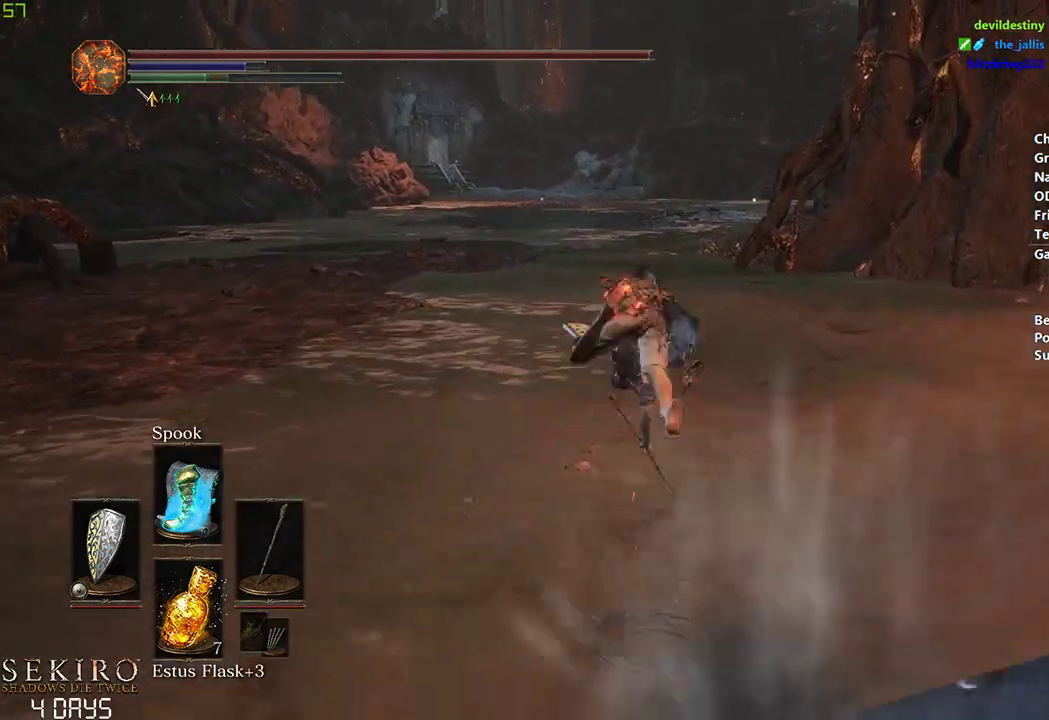
{"buttons": ["B"], "left_stick": "center", "right_stick": "center", "events": []}
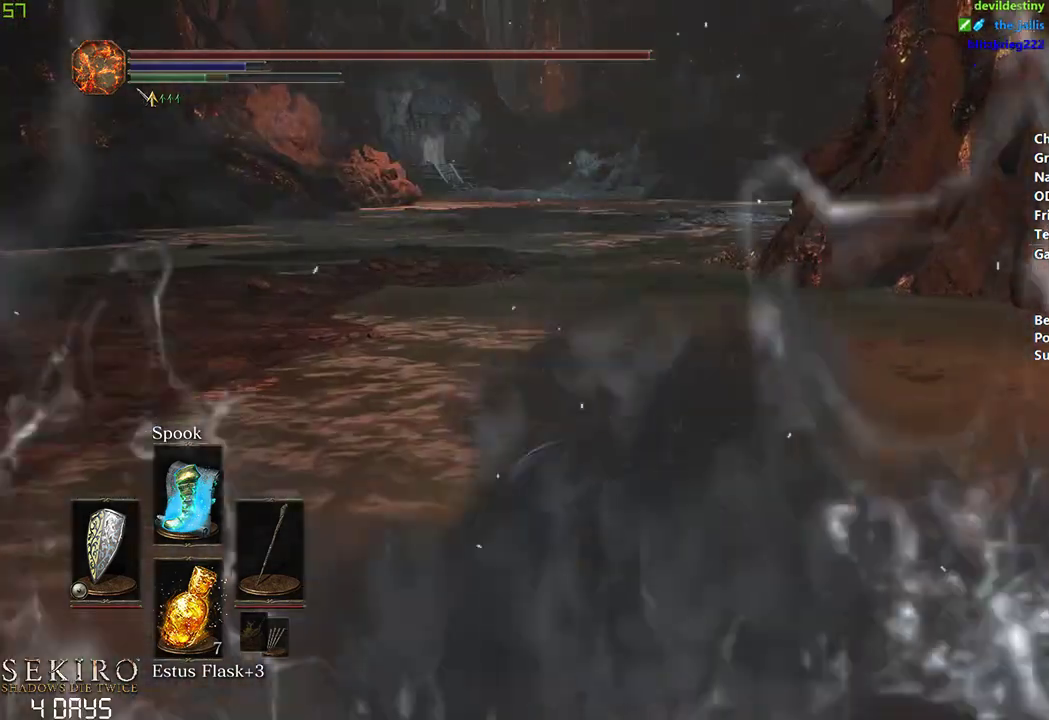
{"buttons": ["B"], "left_stick": "center", "right_stick": "center", "events": []}